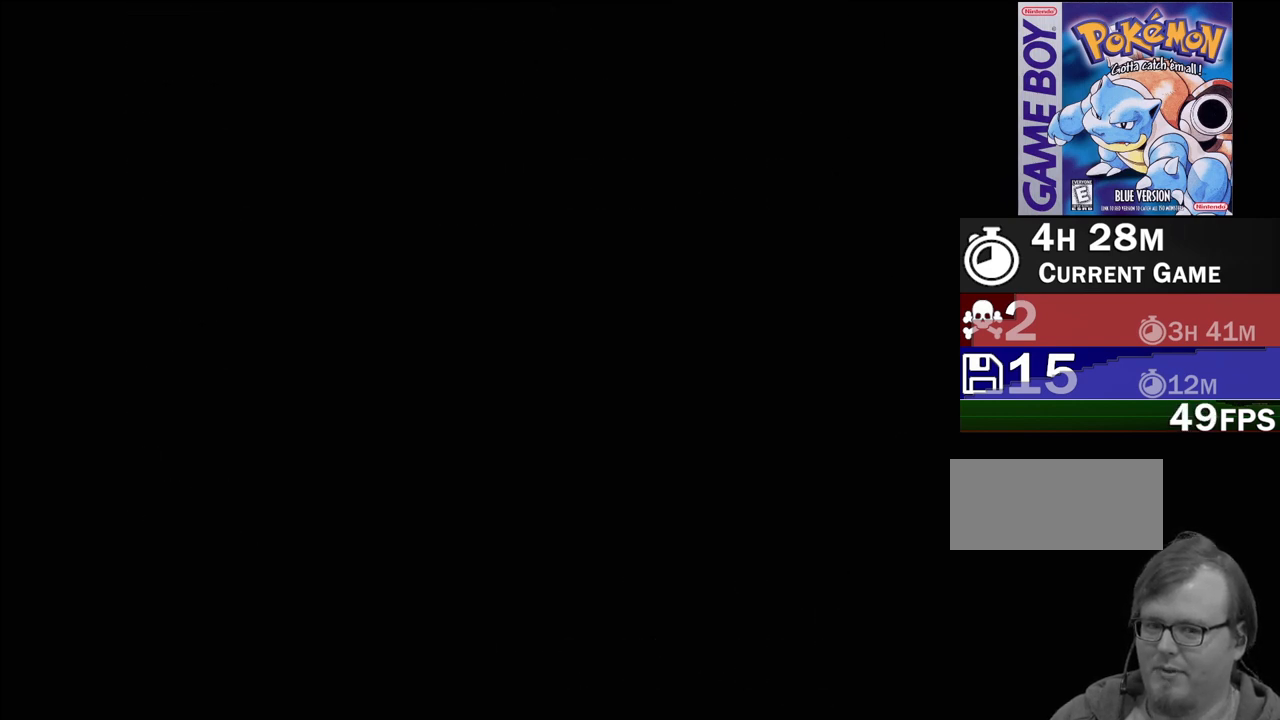
Gameplay with a controller (Nintendo layout); each line is a JSON object with the inputs held at the frame after it. "events" lists button and stick changes between this image and that frame as [ms after this image, input, new state], when the widget could be followed in between. Not read: L3 R3.
{"buttons": [], "events": []}
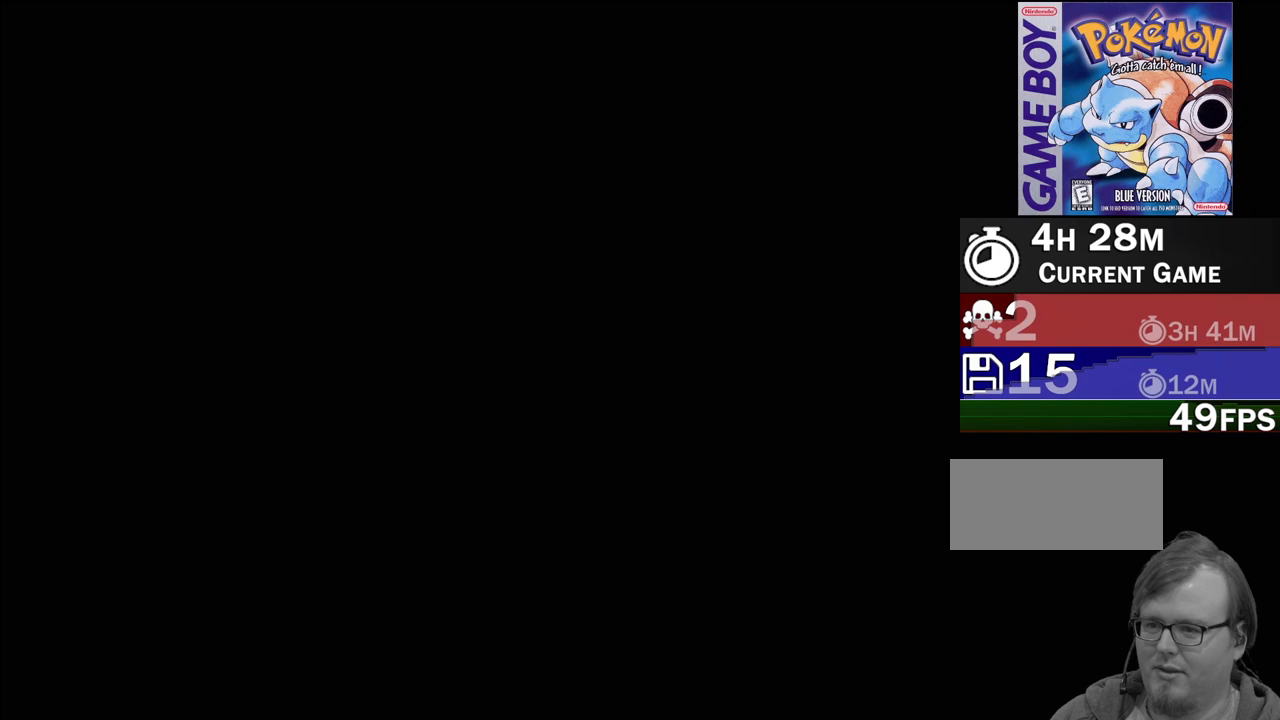
{"buttons": [], "events": []}
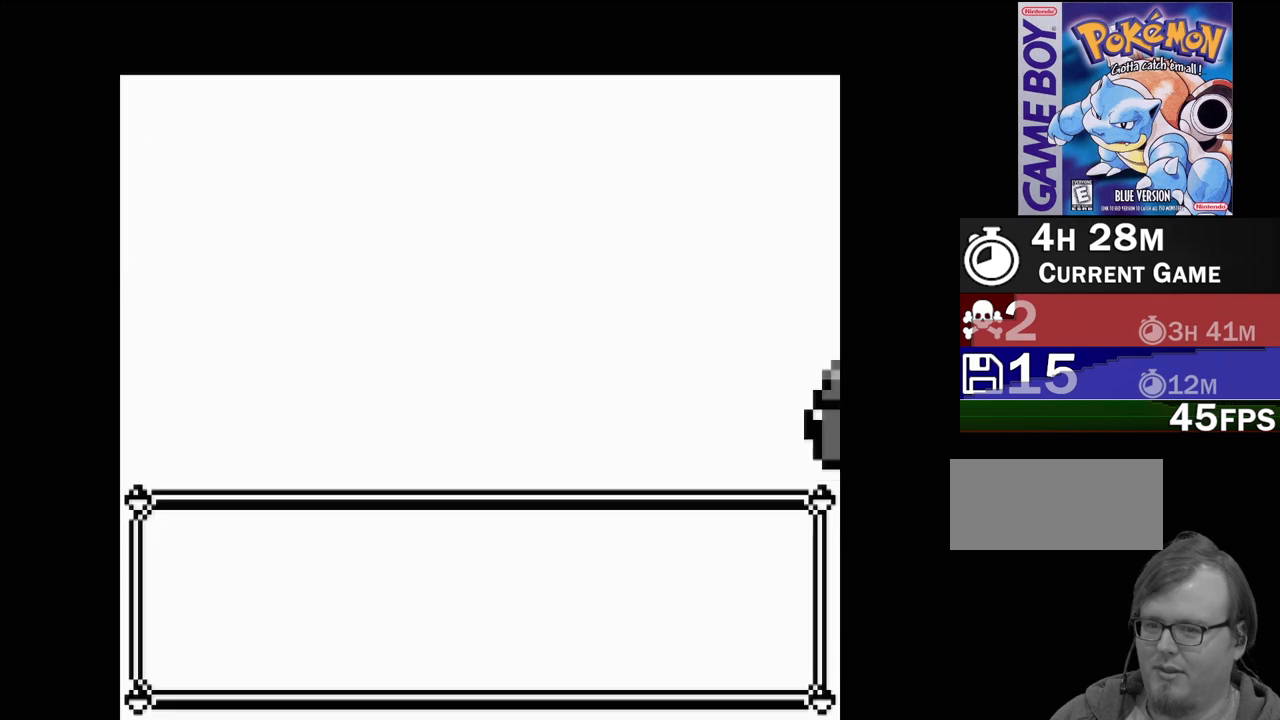
{"buttons": [], "events": []}
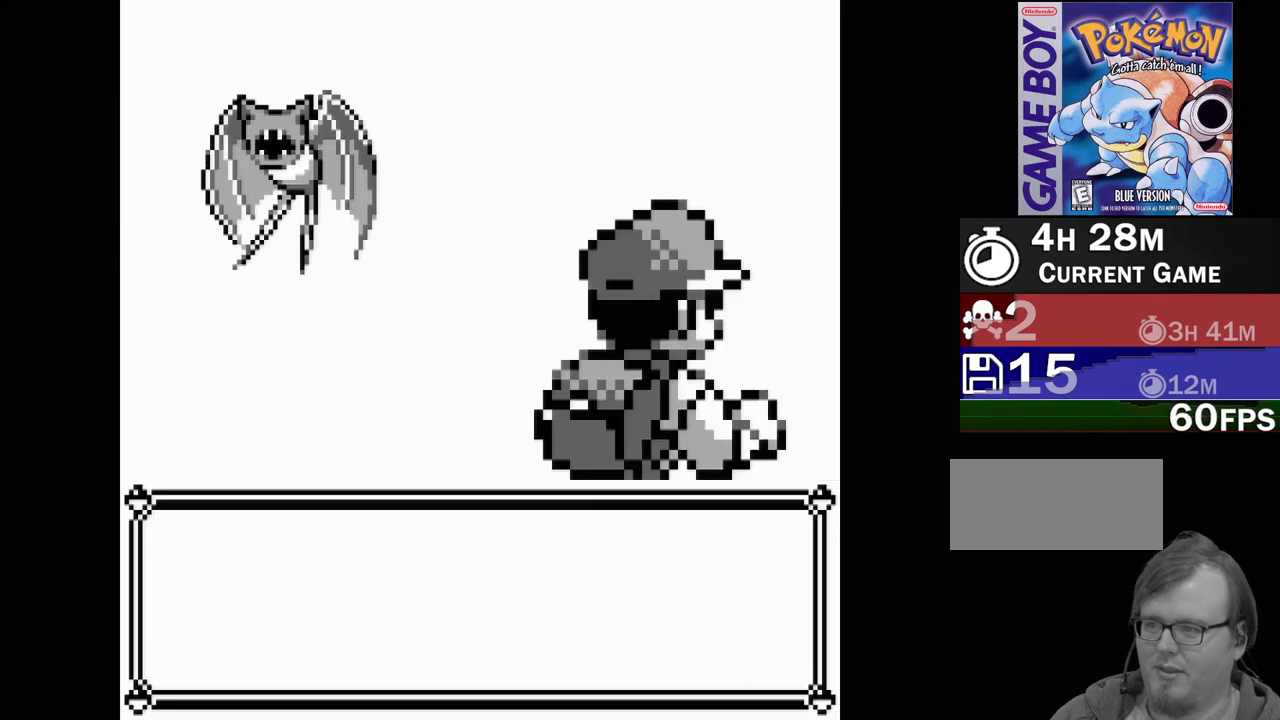
{"buttons": [], "events": []}
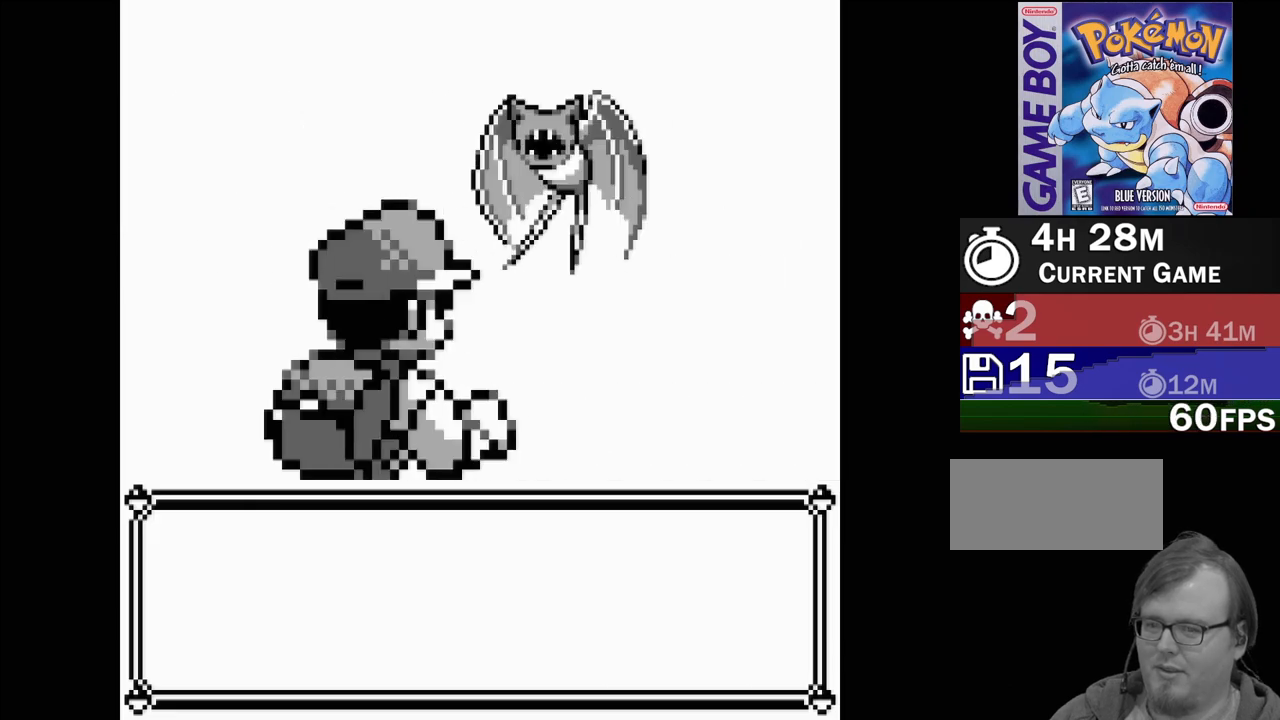
{"buttons": [], "events": []}
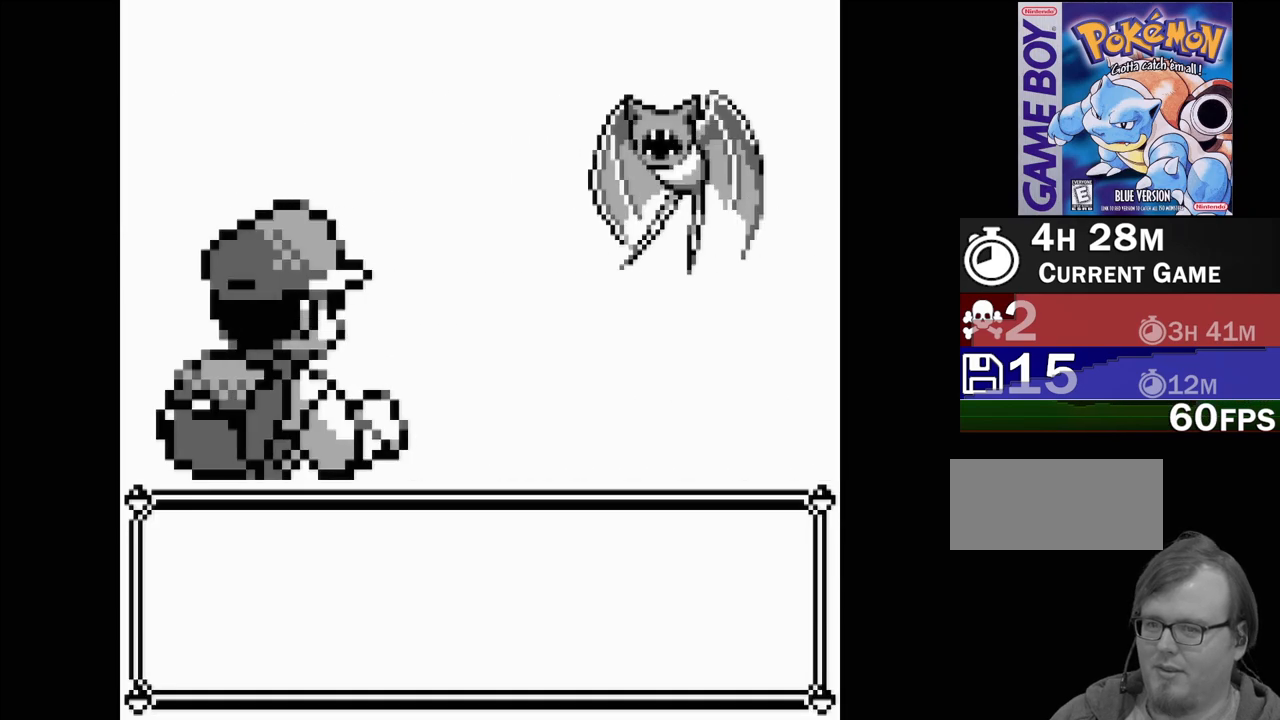
{"buttons": [], "events": []}
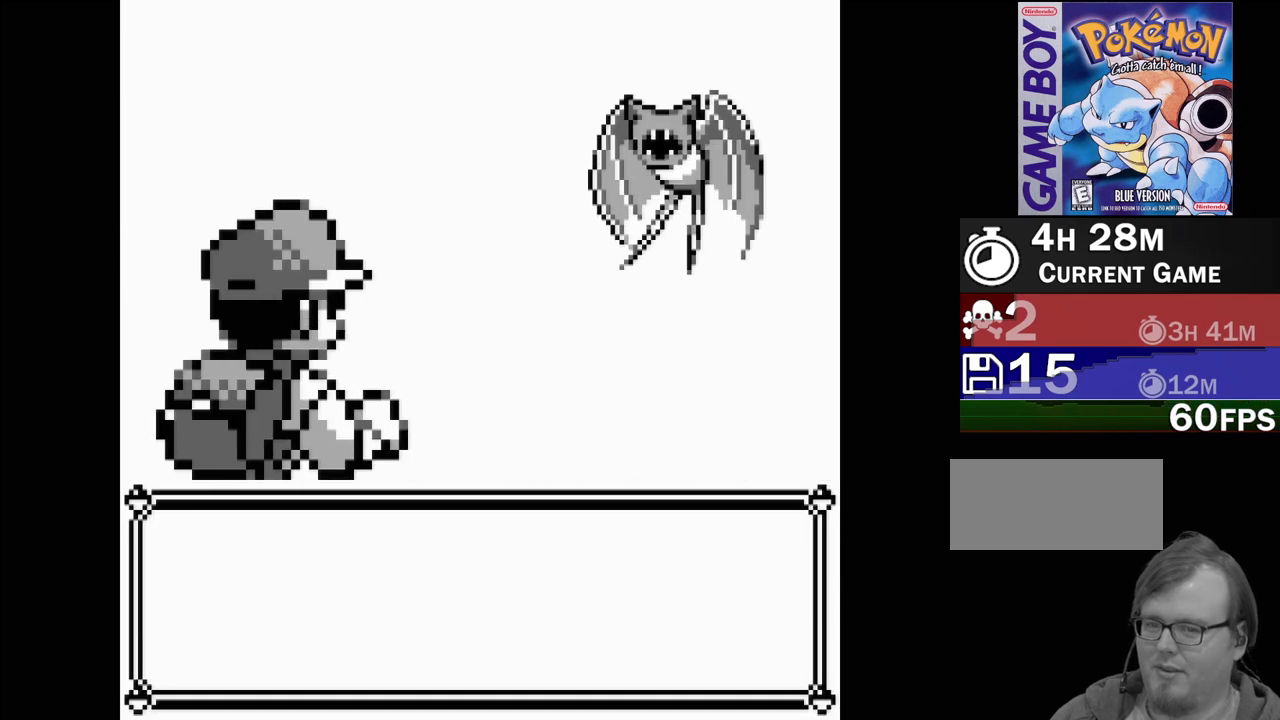
{"buttons": [], "events": []}
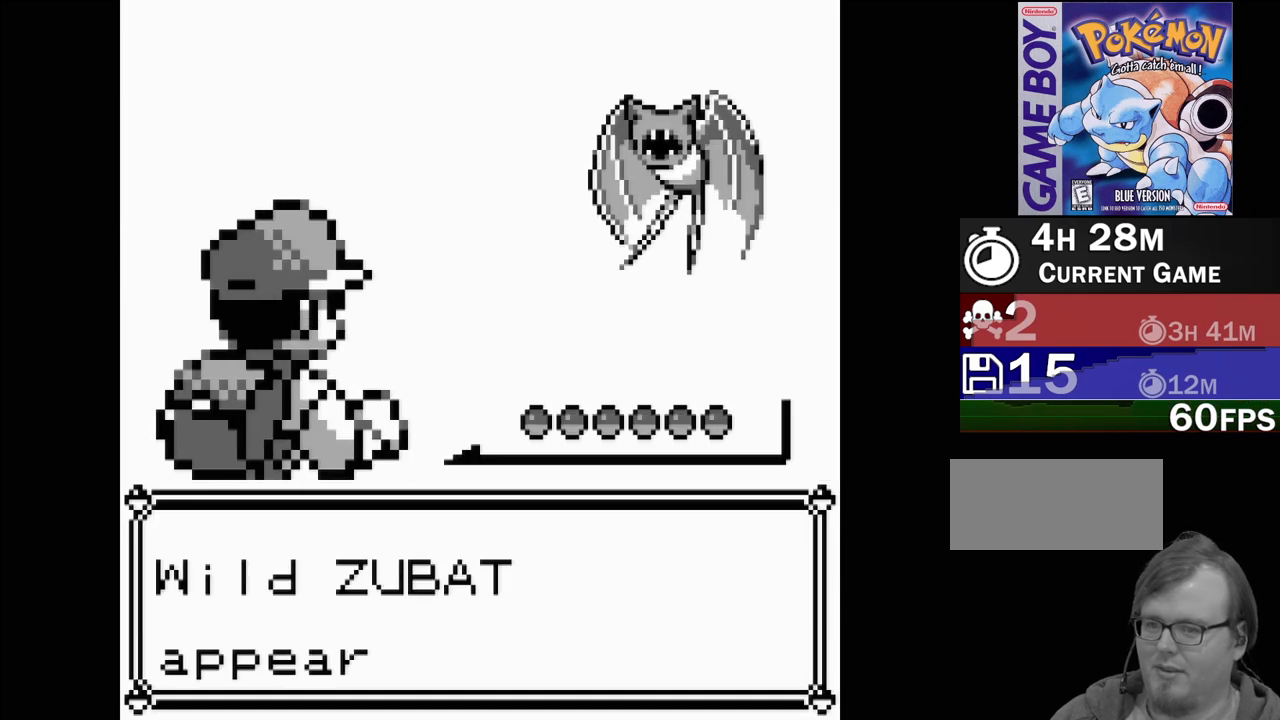
{"buttons": ["B"], "events": [[467, "B", "down"]]}
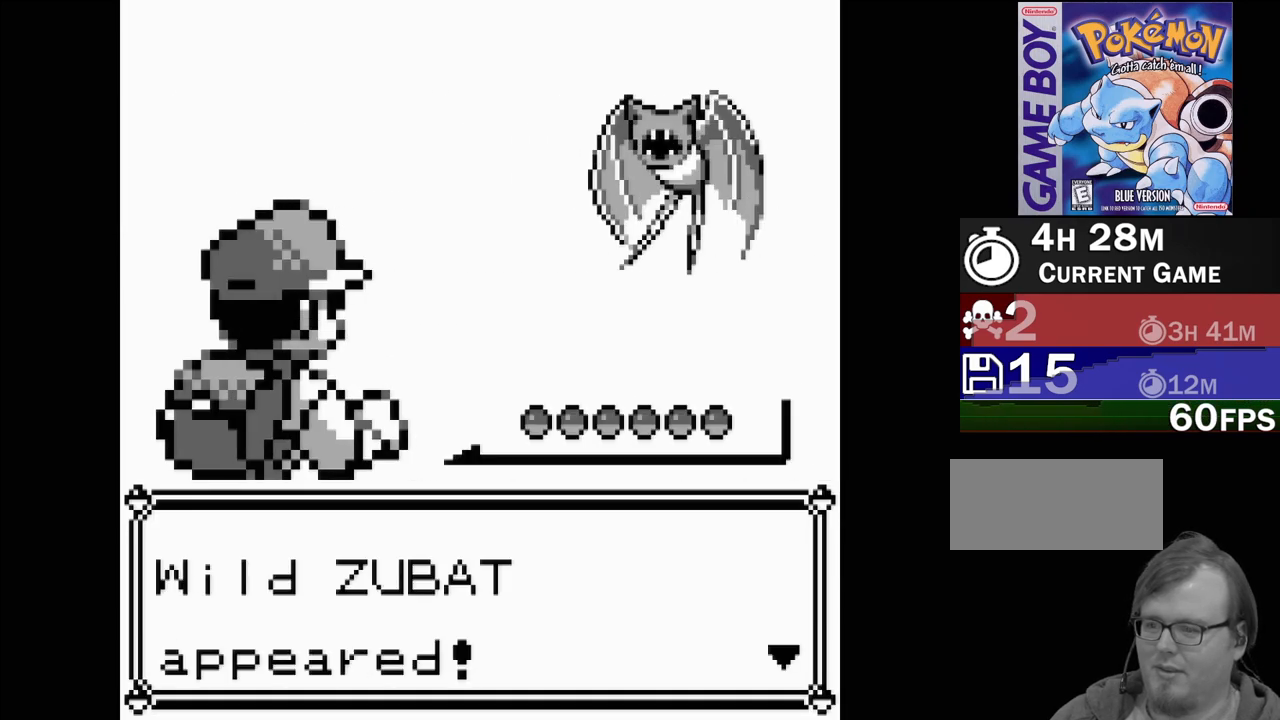
{"buttons": [], "events": [[117, "B", "up"]]}
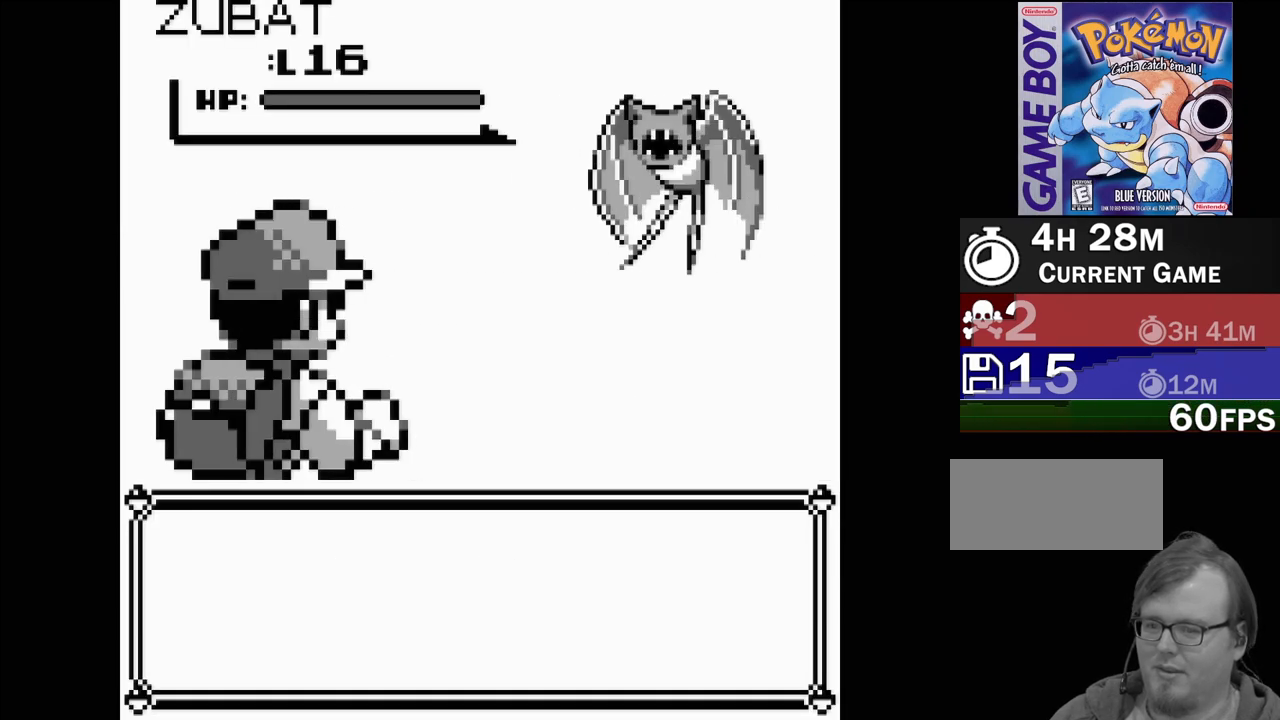
{"buttons": [], "events": []}
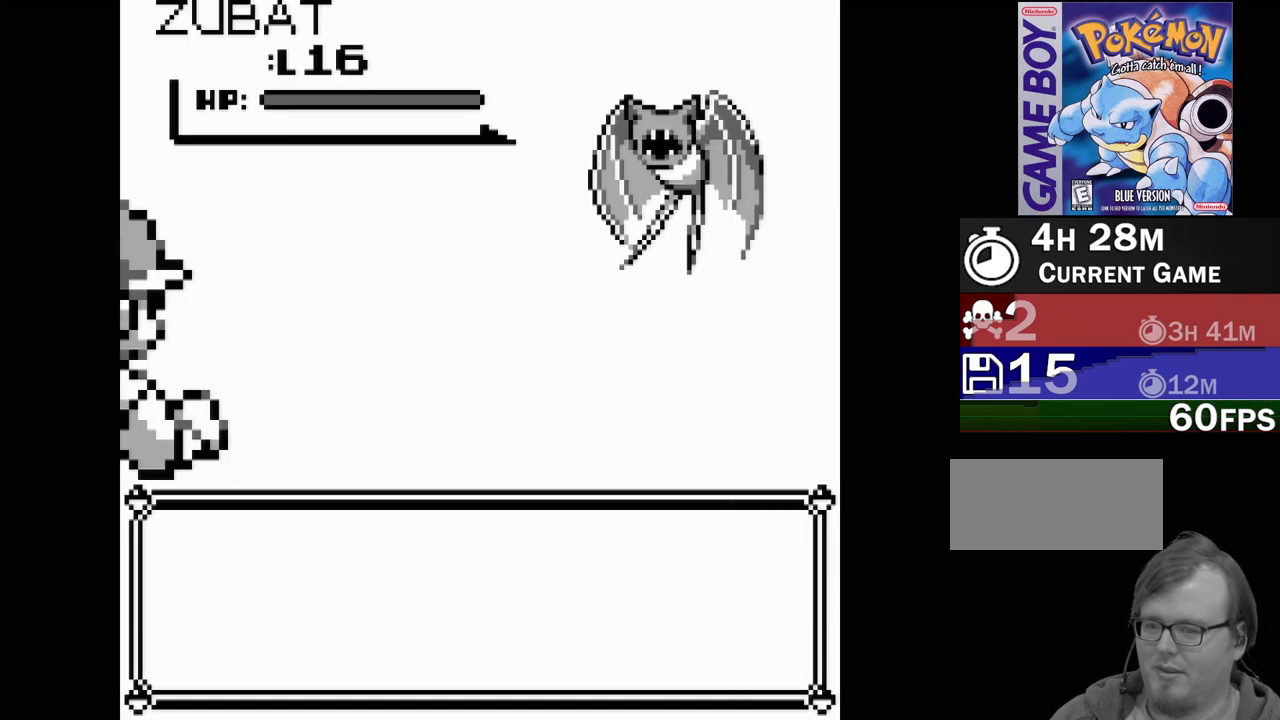
{"buttons": [], "events": []}
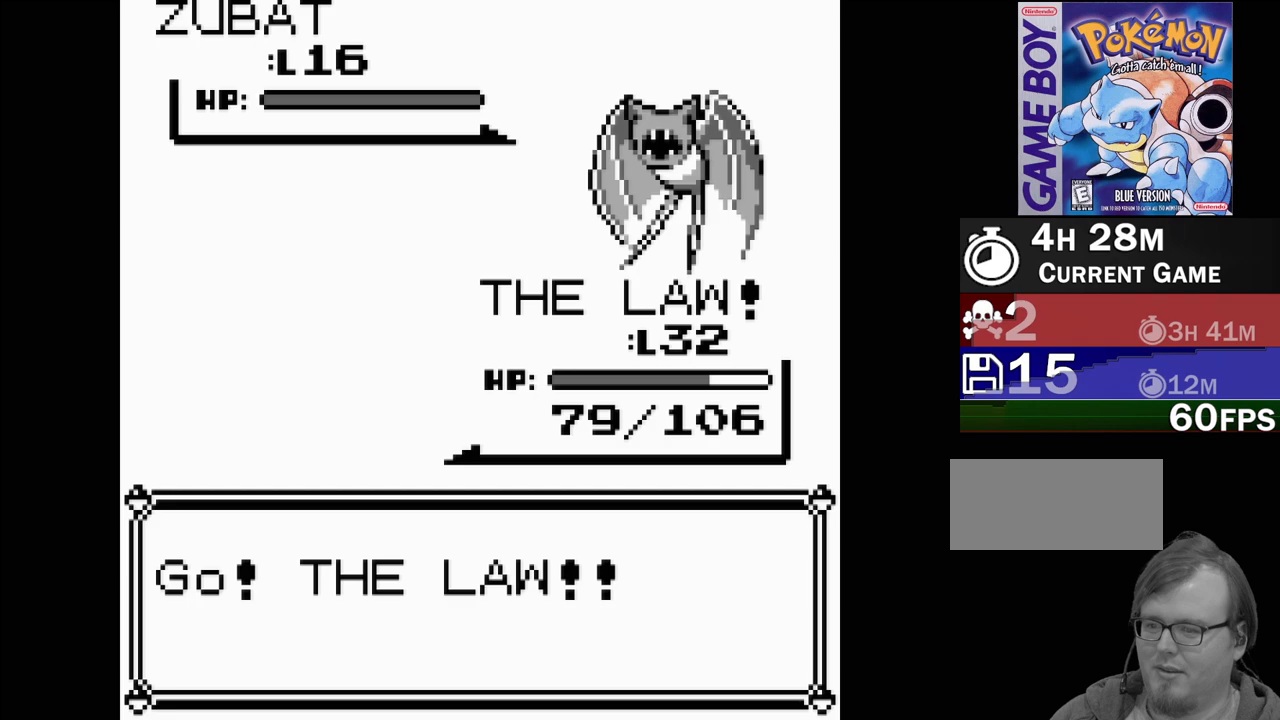
{"buttons": [], "events": []}
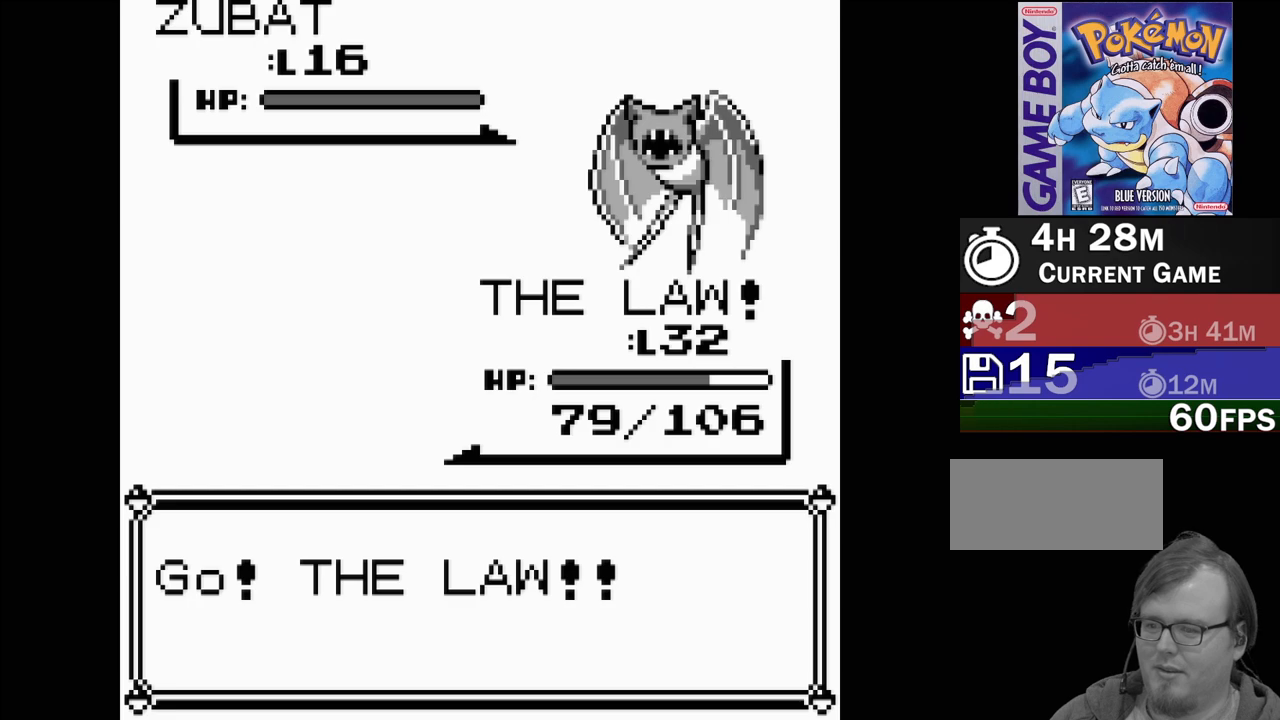
{"buttons": [], "events": []}
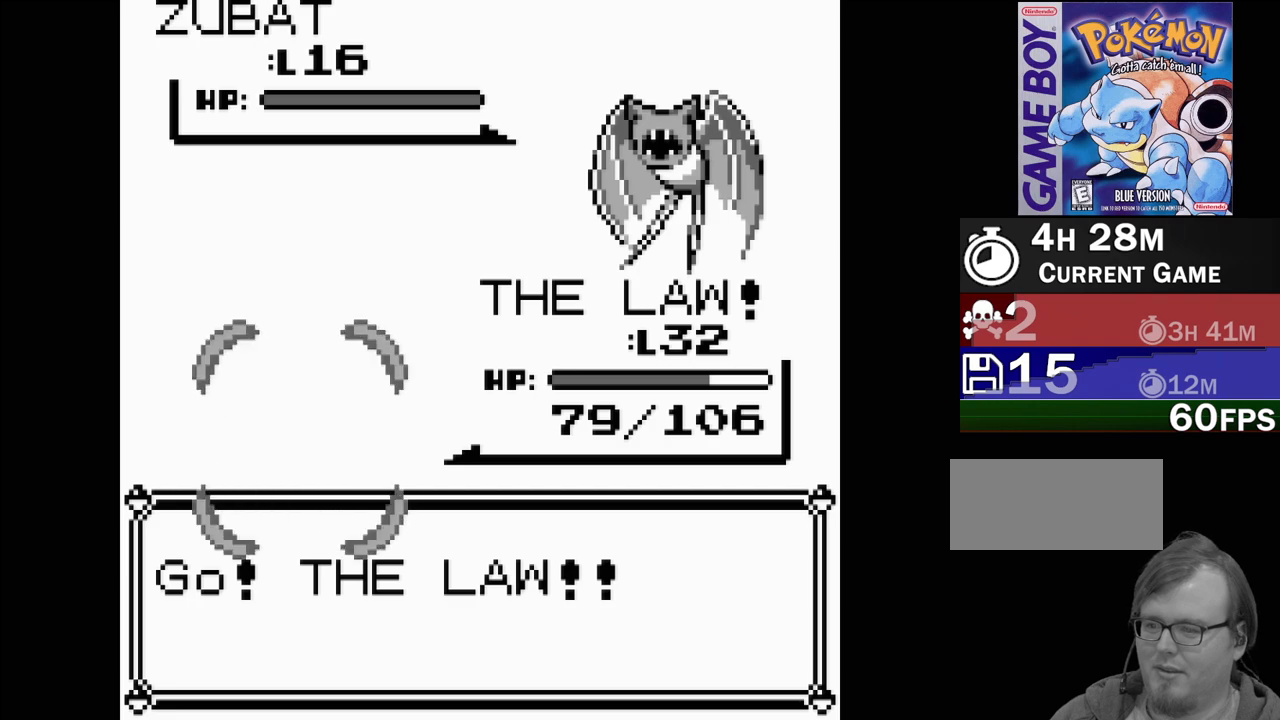
{"buttons": [], "events": []}
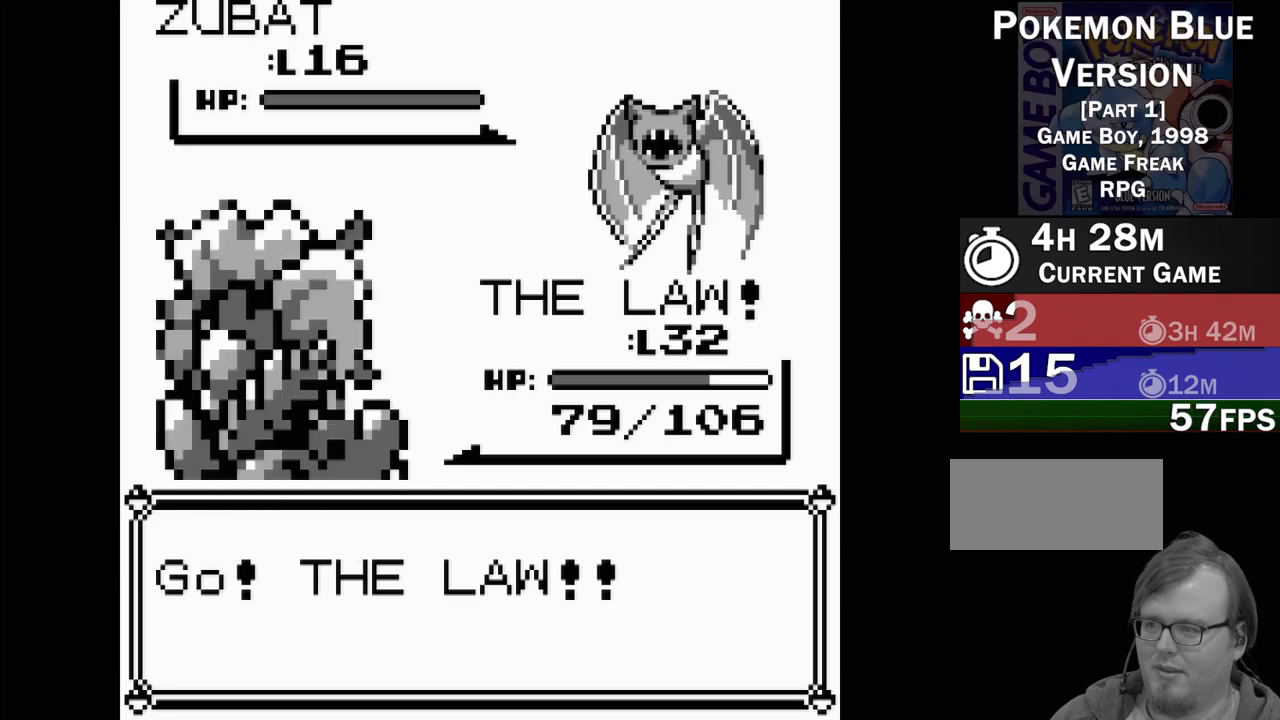
{"buttons": [], "events": []}
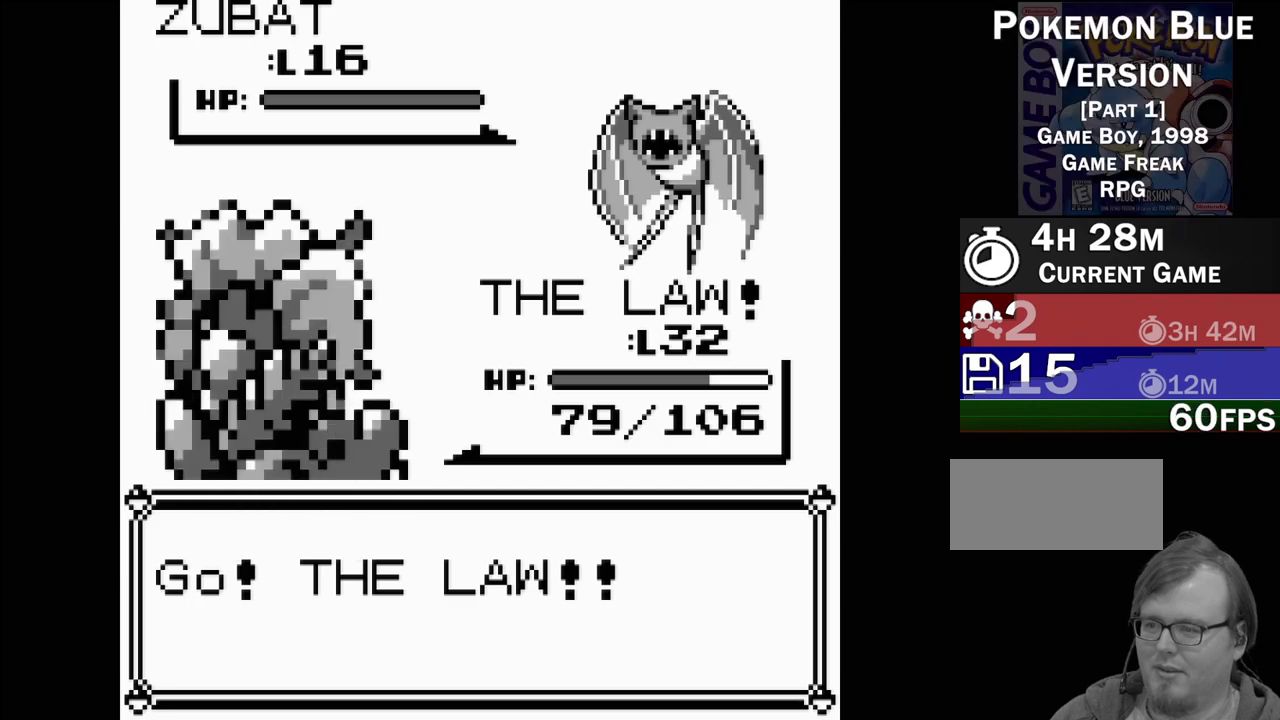
{"buttons": [], "events": []}
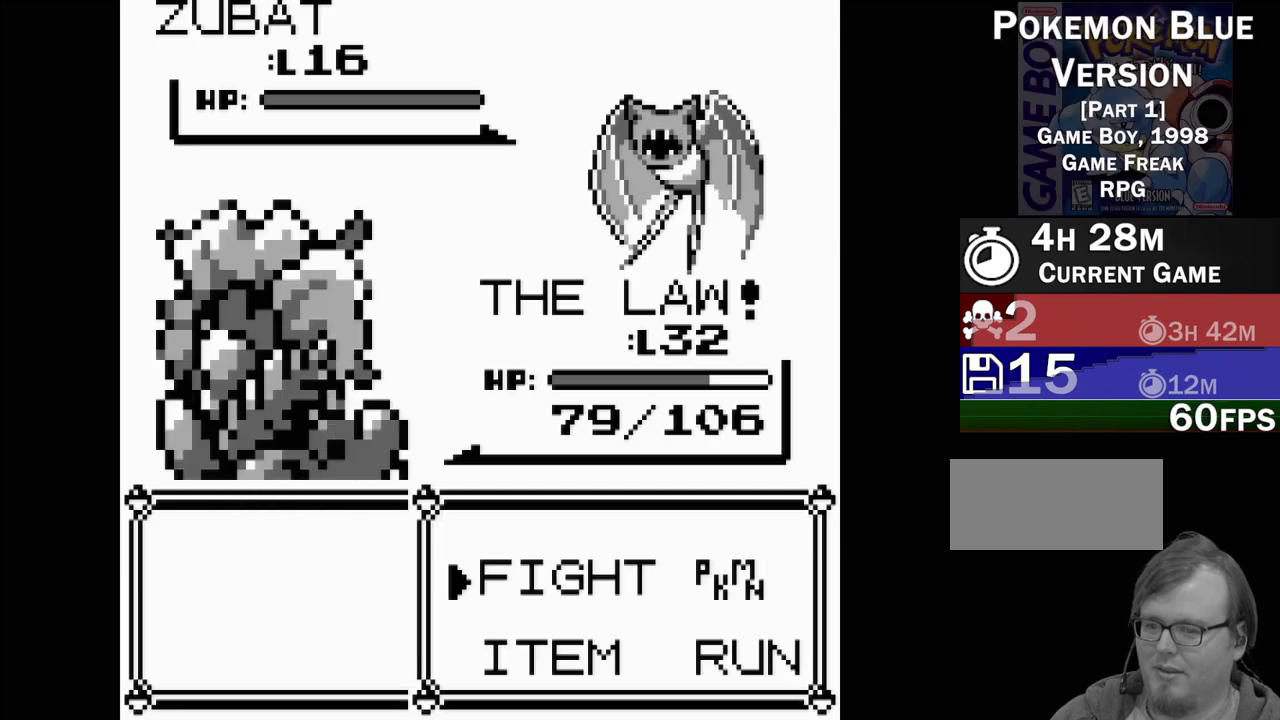
{"buttons": ["A"], "events": [[200, "DPAD_RIGHT", "down"], [283, "DPAD_DOWN", "down"], [300, "DPAD_RIGHT", "up"], [433, "A", "down"], [433, "DPAD_DOWN", "up"]]}
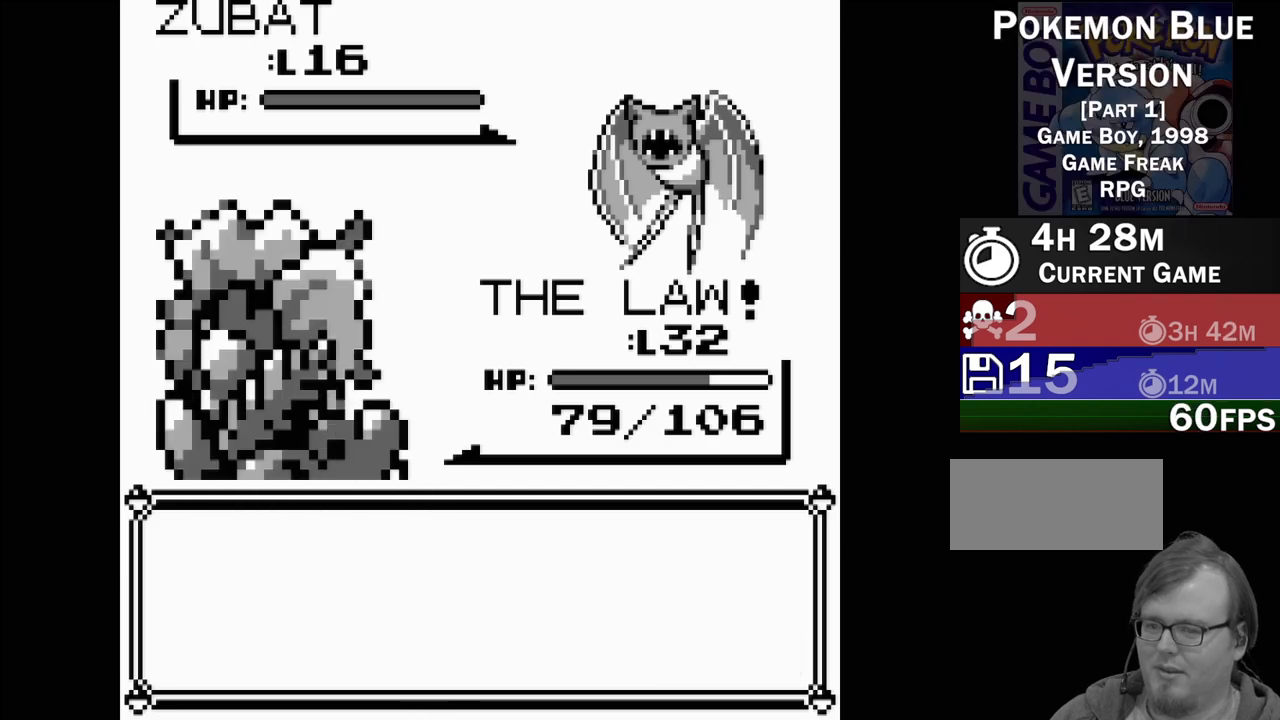
{"buttons": [], "events": [[117, "A", "up"]]}
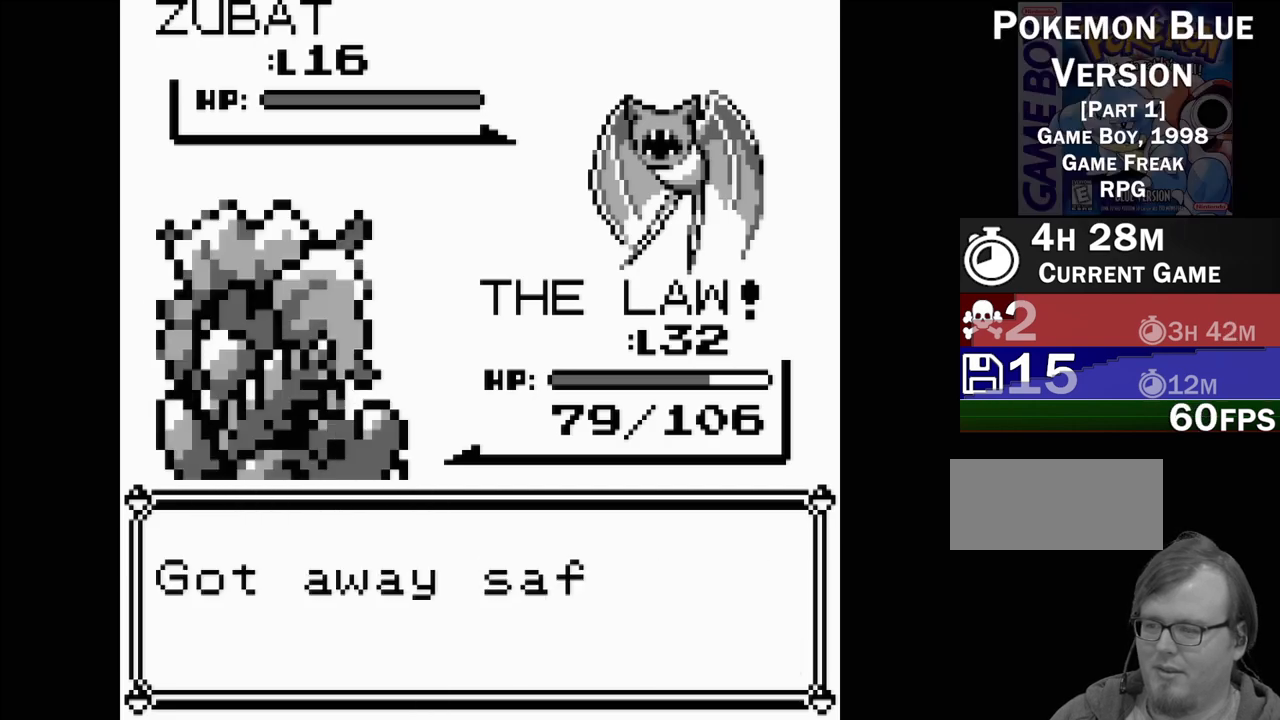
{"buttons": [], "events": [[67, "B", "down"], [267, "B", "up"]]}
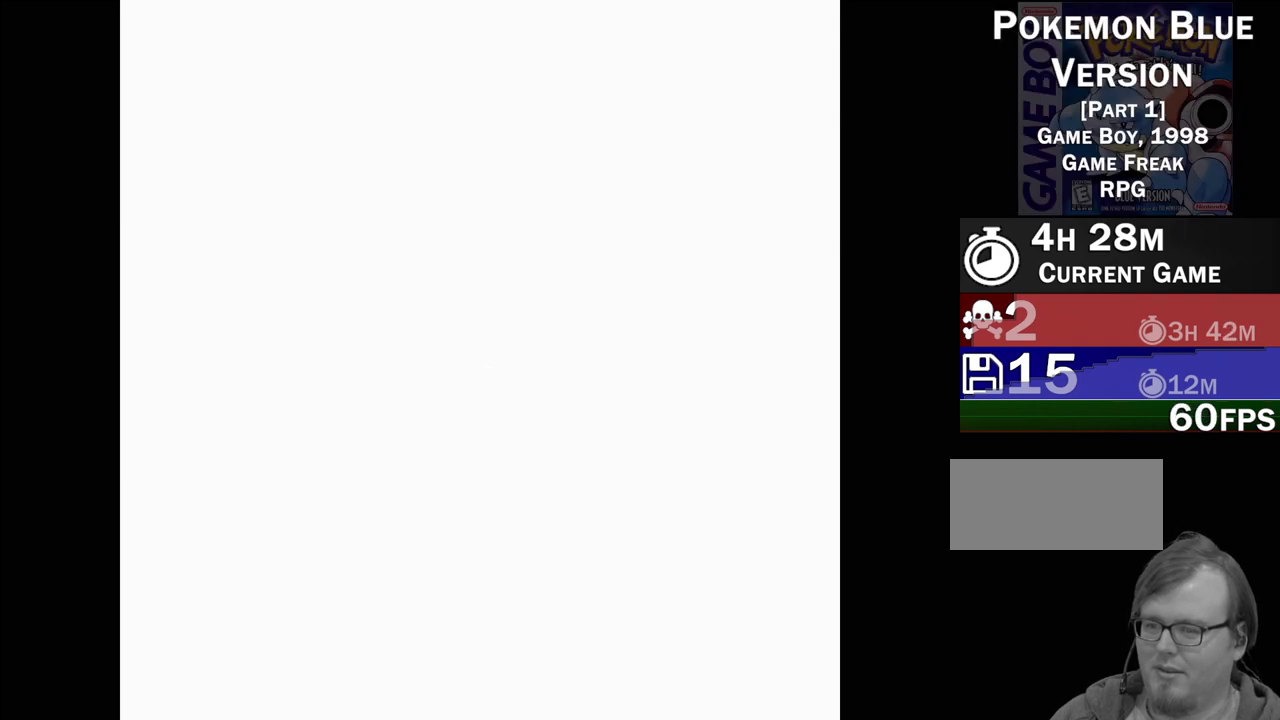
{"buttons": ["DPAD_UP"], "events": [[233, "DPAD_UP", "down"]]}
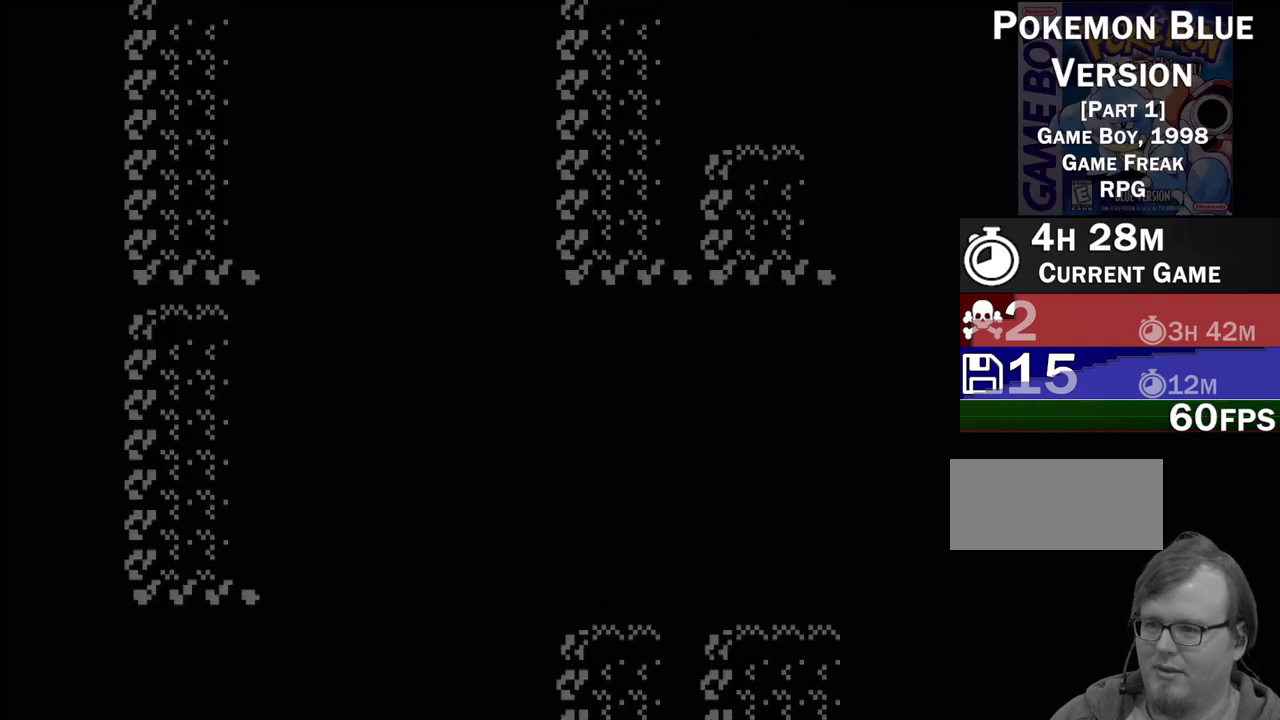
{"buttons": ["DPAD_UP"], "events": []}
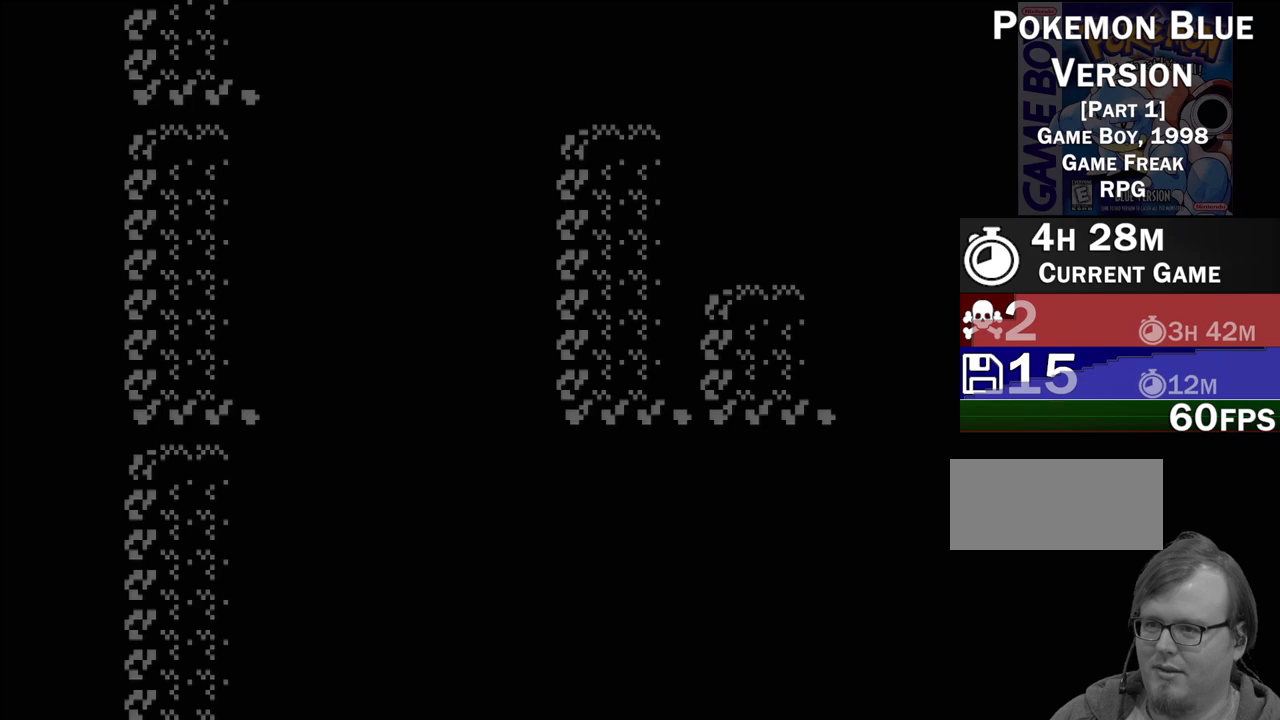
{"buttons": ["DPAD_UP"], "events": []}
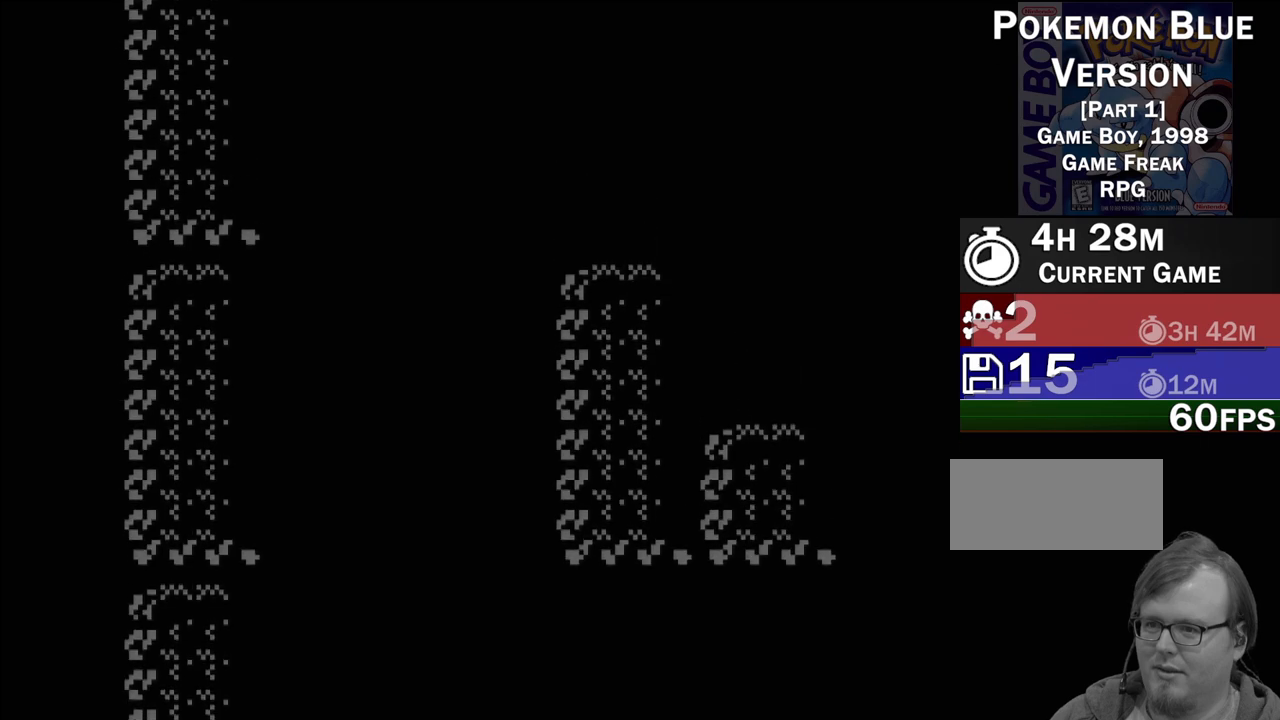
{"buttons": ["DPAD_UP"], "events": []}
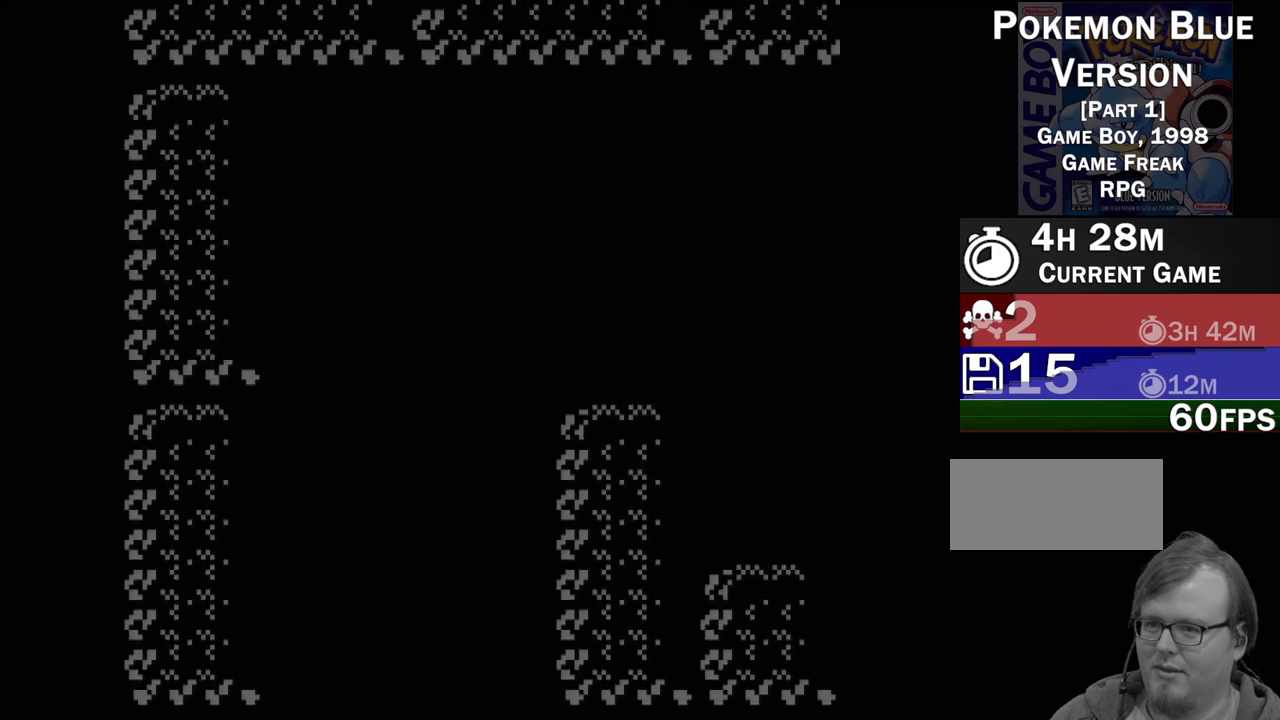
{"buttons": ["DPAD_RIGHT"], "events": [[133, "DPAD_UP", "up"], [300, "DPAD_RIGHT", "down"]]}
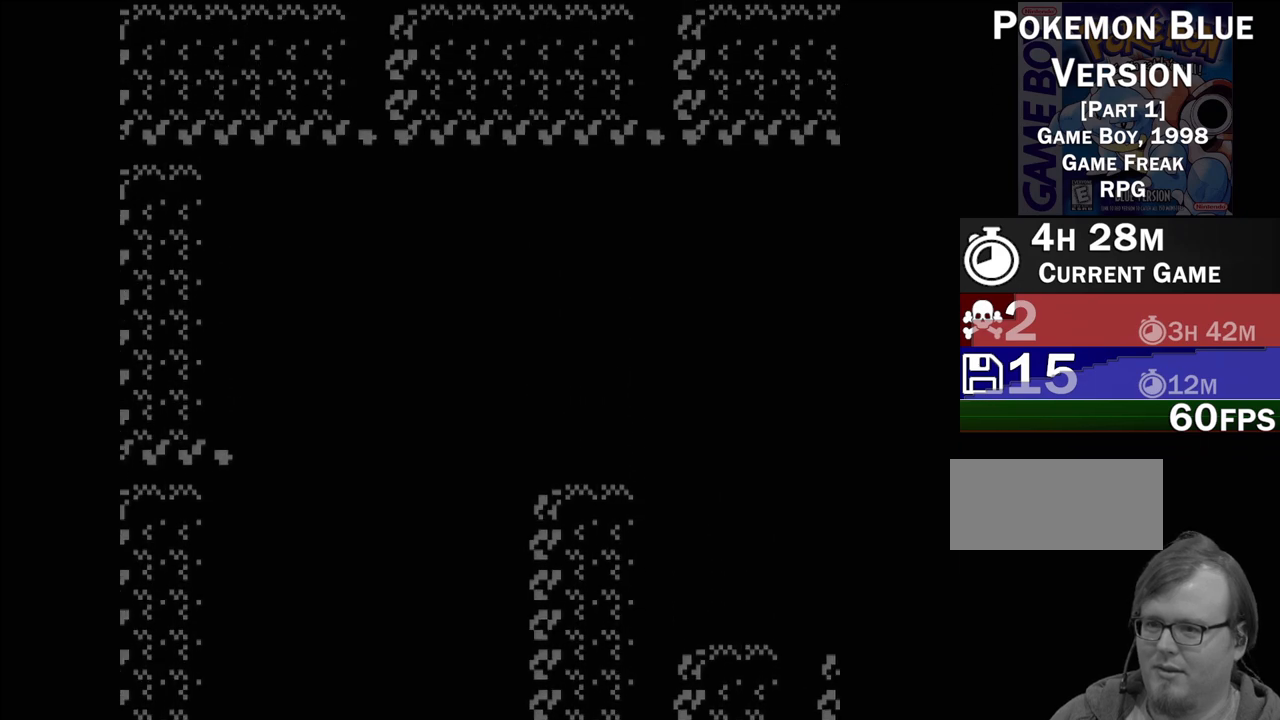
{"buttons": ["DPAD_RIGHT"], "events": []}
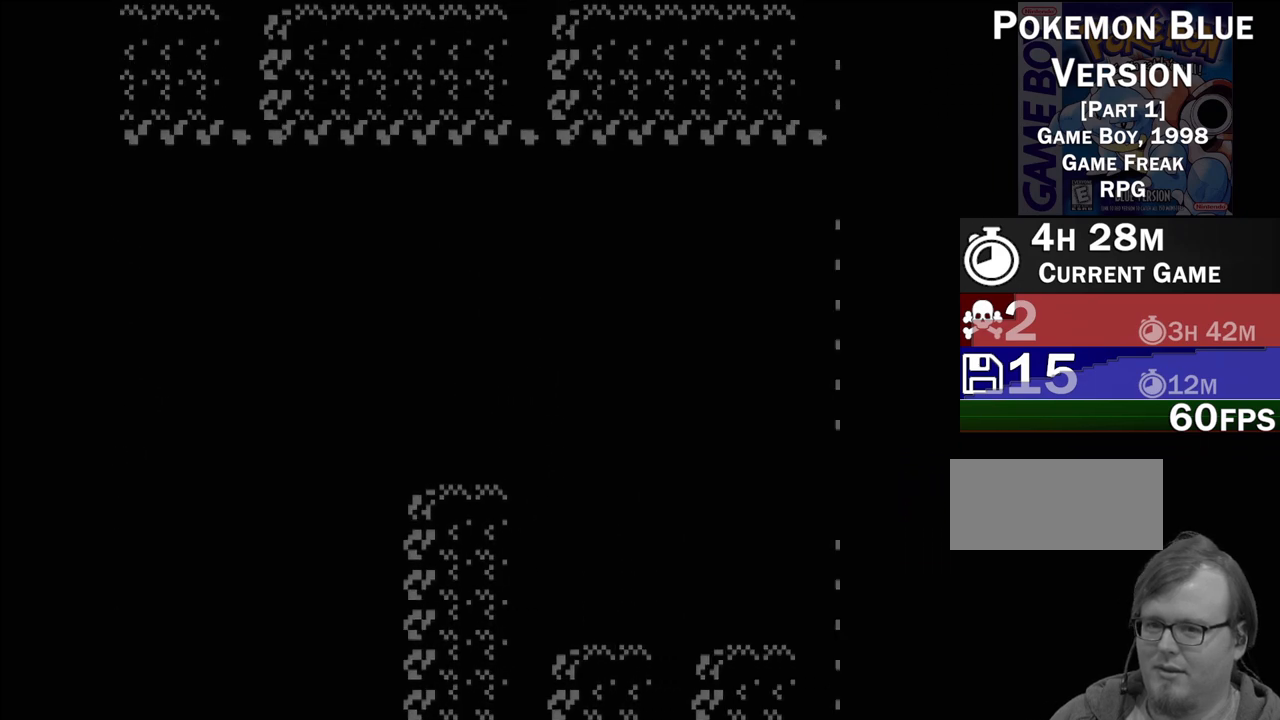
{"buttons": [], "events": [[400, "DPAD_RIGHT", "up"]]}
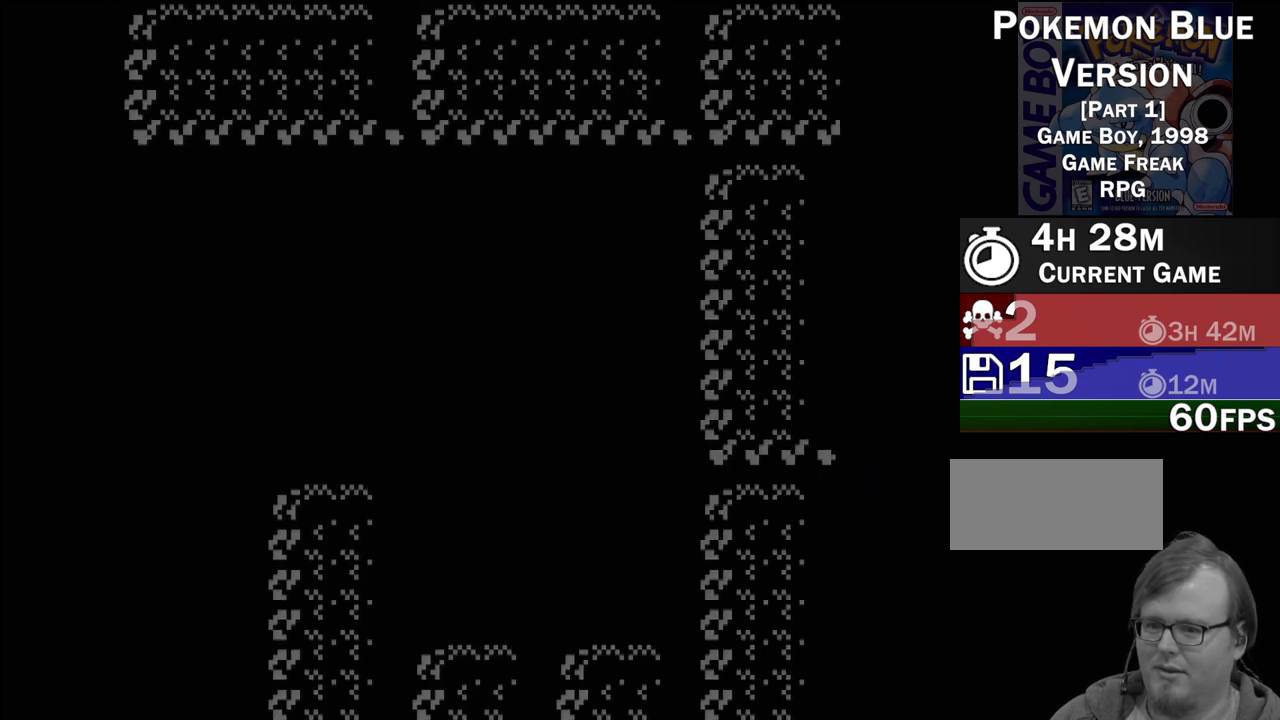
{"buttons": ["DPAD_DOWN"], "events": [[367, "DPAD_DOWN", "down"]]}
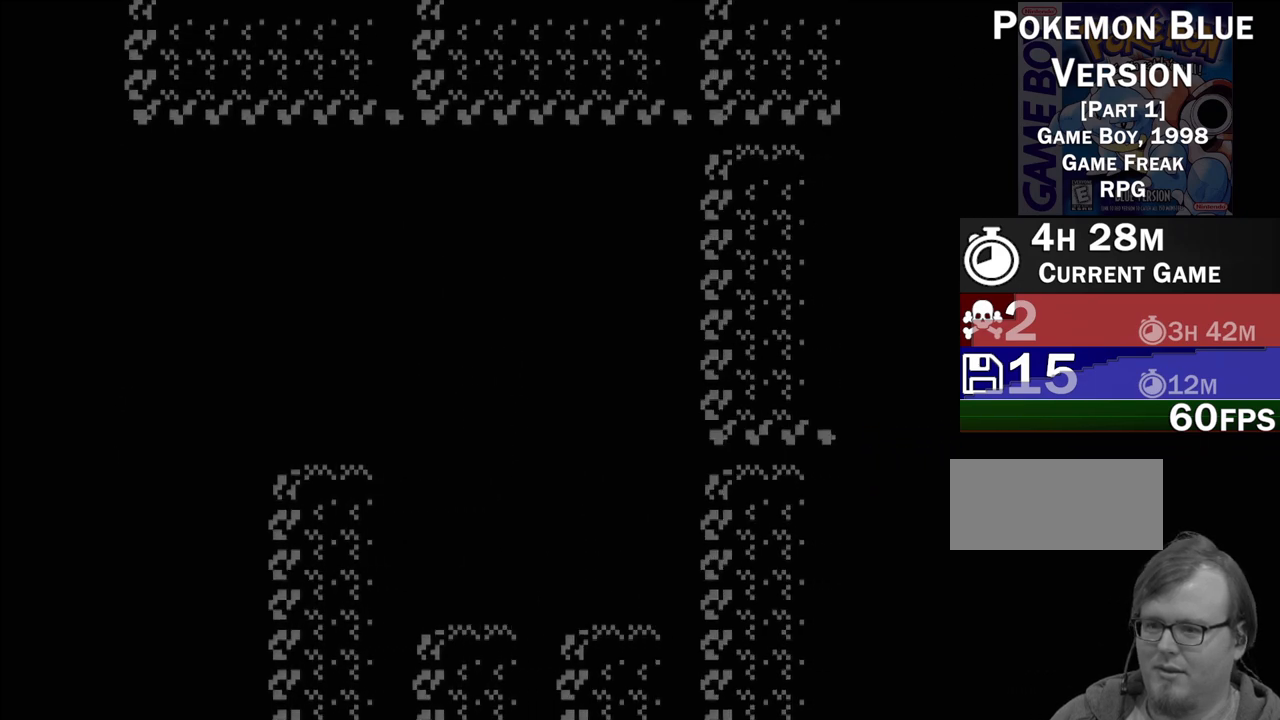
{"buttons": ["DPAD_DOWN"], "events": [[167, "A", "down"], [350, "A", "up"]]}
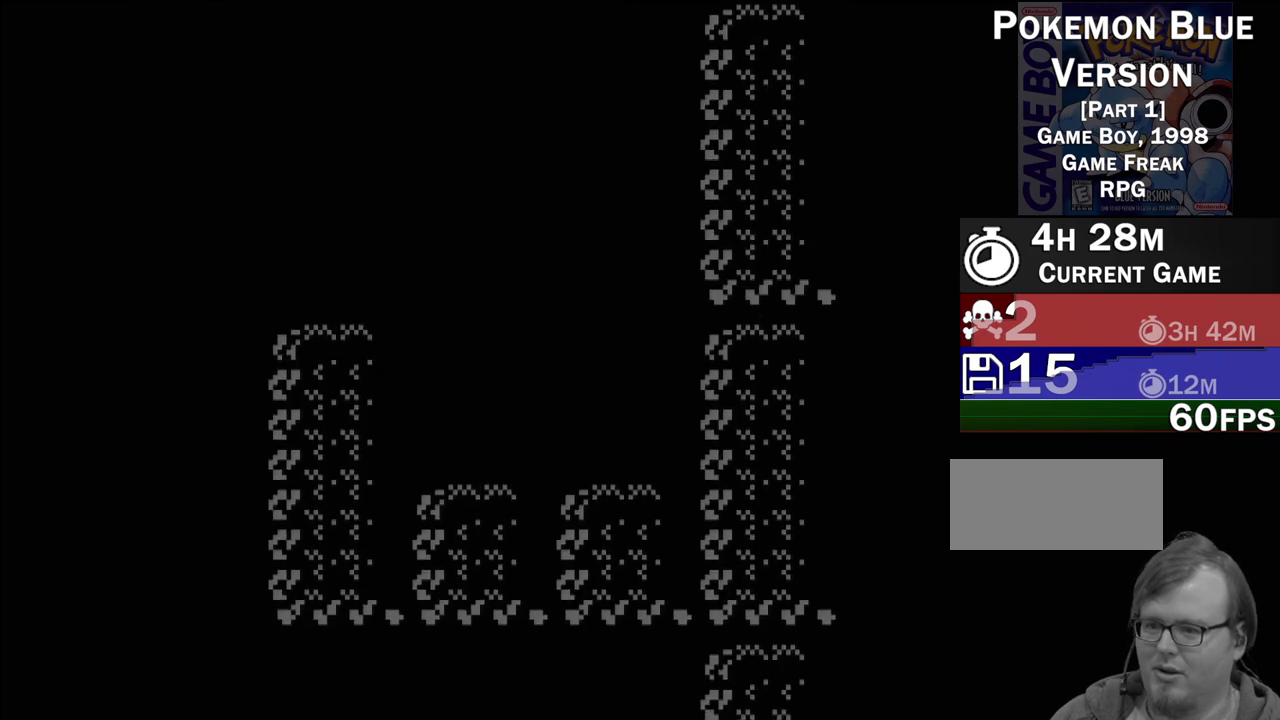
{"buttons": ["A", "DPAD_RIGHT"], "events": [[200, "A", "down"], [233, "DPAD_DOWN", "up"], [333, "A", "up"], [400, "A", "down"], [483, "DPAD_RIGHT", "down"]]}